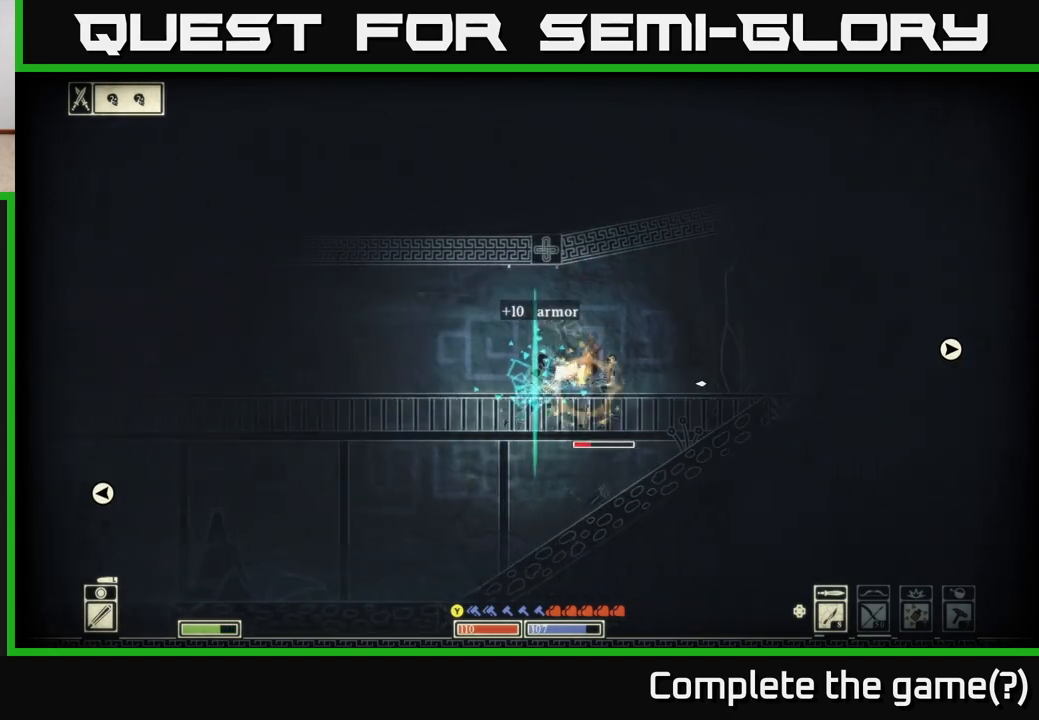
Gameplay with a controller (Xbox layout); each line is a JSON object with the inputs held at the frame after it. "events" lists button and stick changes between this image and that frame as [ms after this image, input, new state], when the widget could be followed in between.
{"buttons": [], "left_stick": "center", "right_stick": "right", "events": [[300, "R2", "down"], [350, "left_stick", "right"], [400, "R2", "up"], [500, "left_stick", "center"]]}
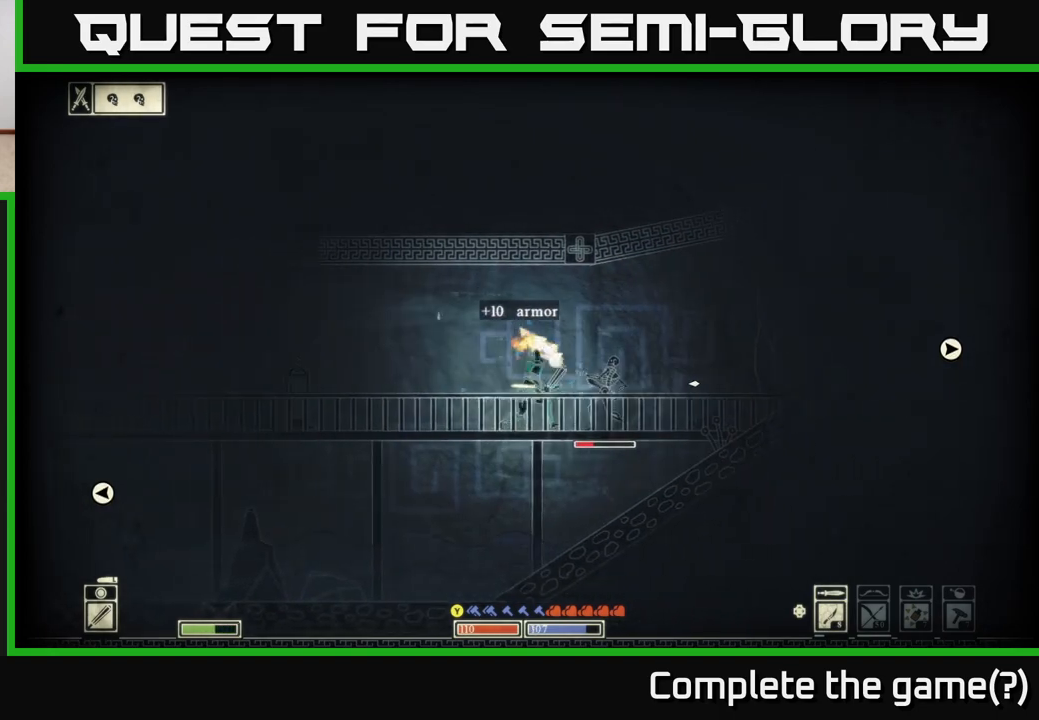
{"buttons": [], "left_stick": "right", "right_stick": "right", "events": [[100, "left_stick", "right"], [350, "left_stick", "center"], [383, "R2", "down"], [417, "left_stick", "right"], [483, "R2", "up"]]}
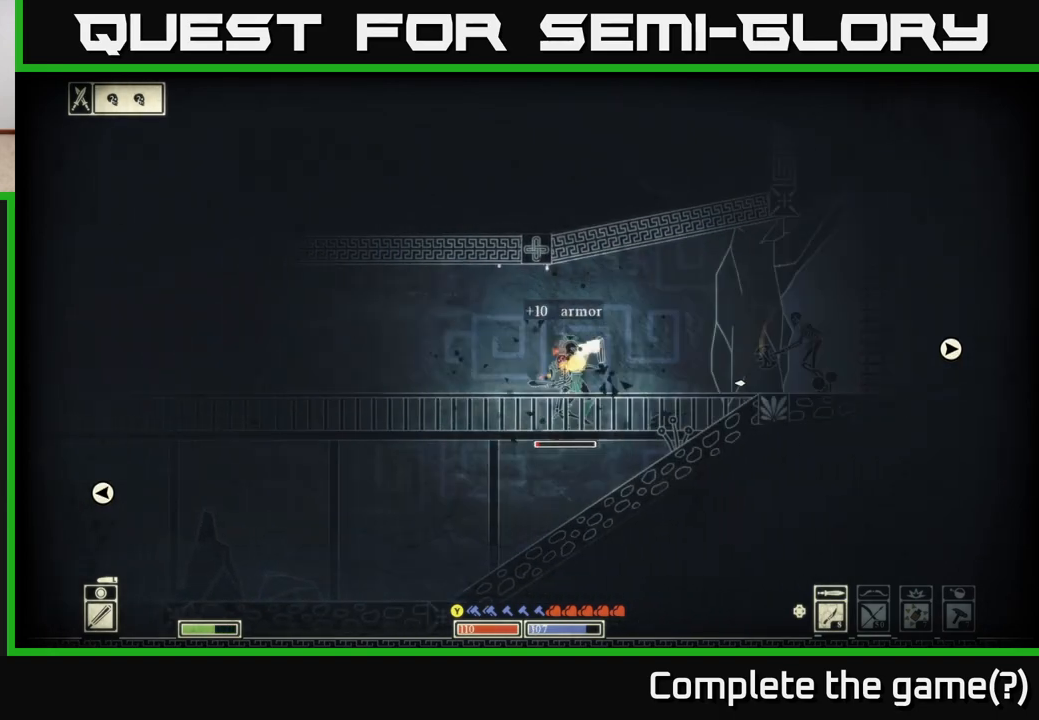
{"buttons": ["R2"], "left_stick": "right", "right_stick": "right", "events": [[67, "left_stick", "center"], [150, "left_stick", "left"], [417, "R2", "down"], [433, "left_stick", "center"], [500, "left_stick", "right"]]}
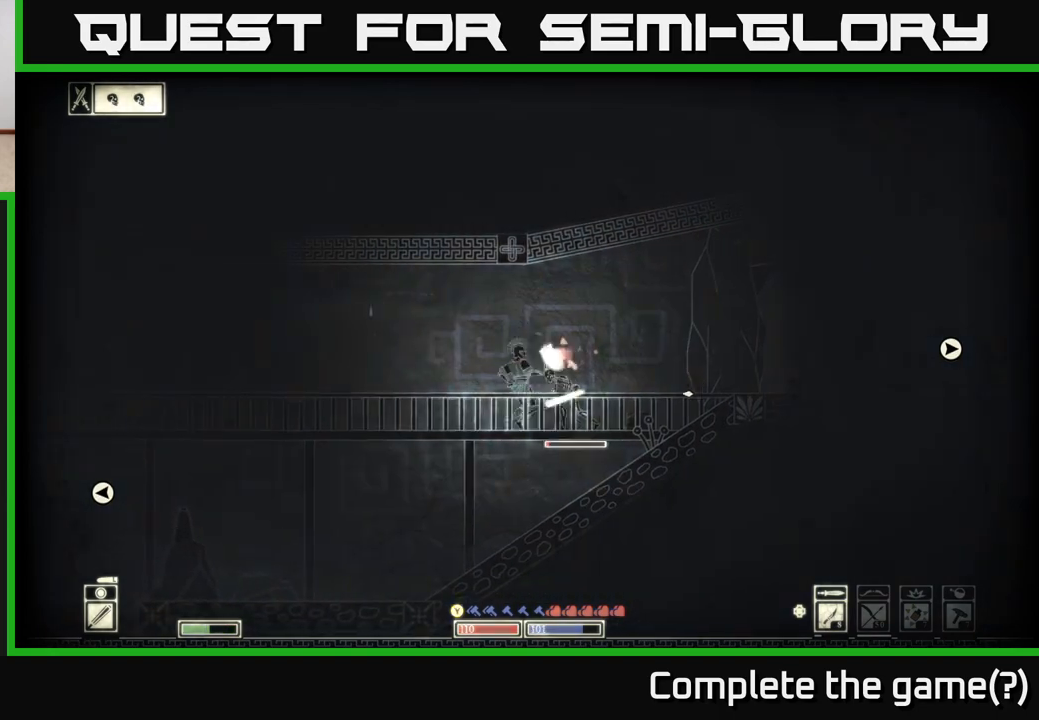
{"buttons": [], "left_stick": "right", "right_stick": "right", "events": [[33, "R2", "up"], [183, "left_stick", "center"], [383, "left_stick", "right"]]}
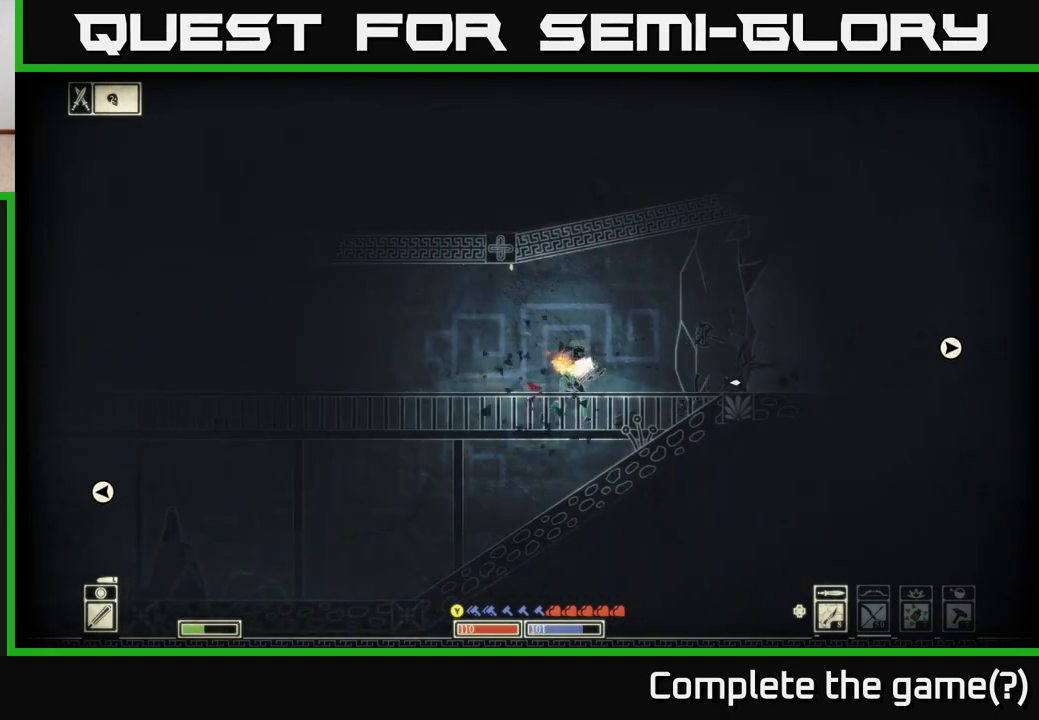
{"buttons": [], "left_stick": "center", "right_stick": "up-right", "events": [[133, "R2", "down"], [233, "R2", "up"], [300, "right_stick", "up-right"], [367, "left_stick", "center"]]}
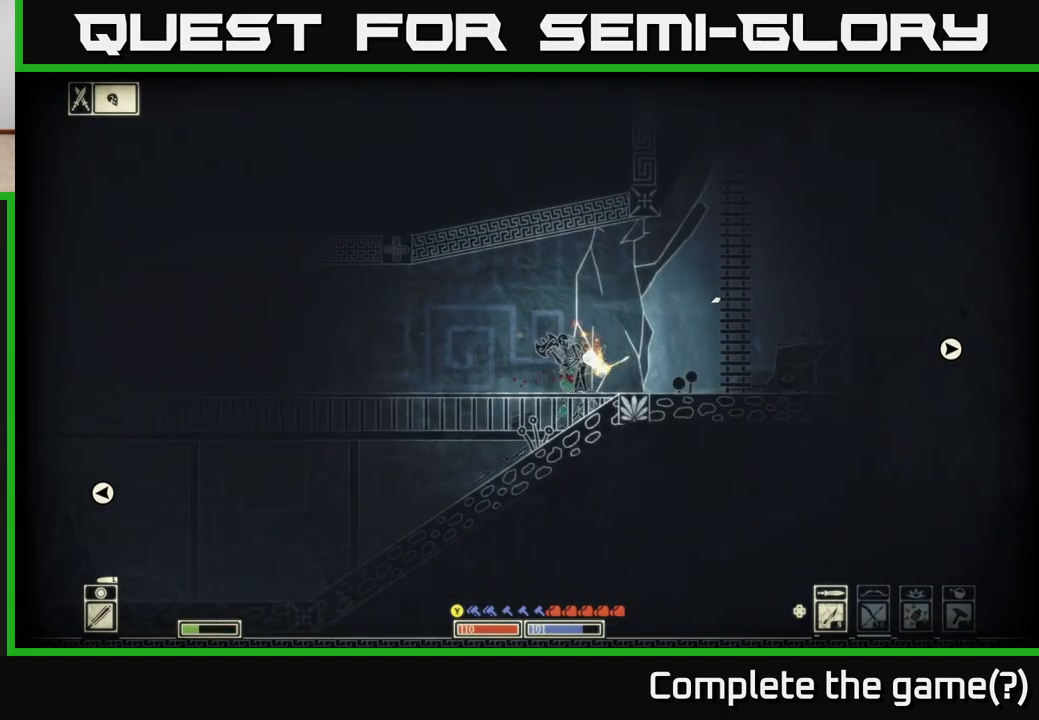
{"buttons": [], "left_stick": "right", "right_stick": "up-right", "events": [[67, "left_stick", "left"], [133, "R2", "down"], [250, "R2", "up"], [283, "left_stick", "right"]]}
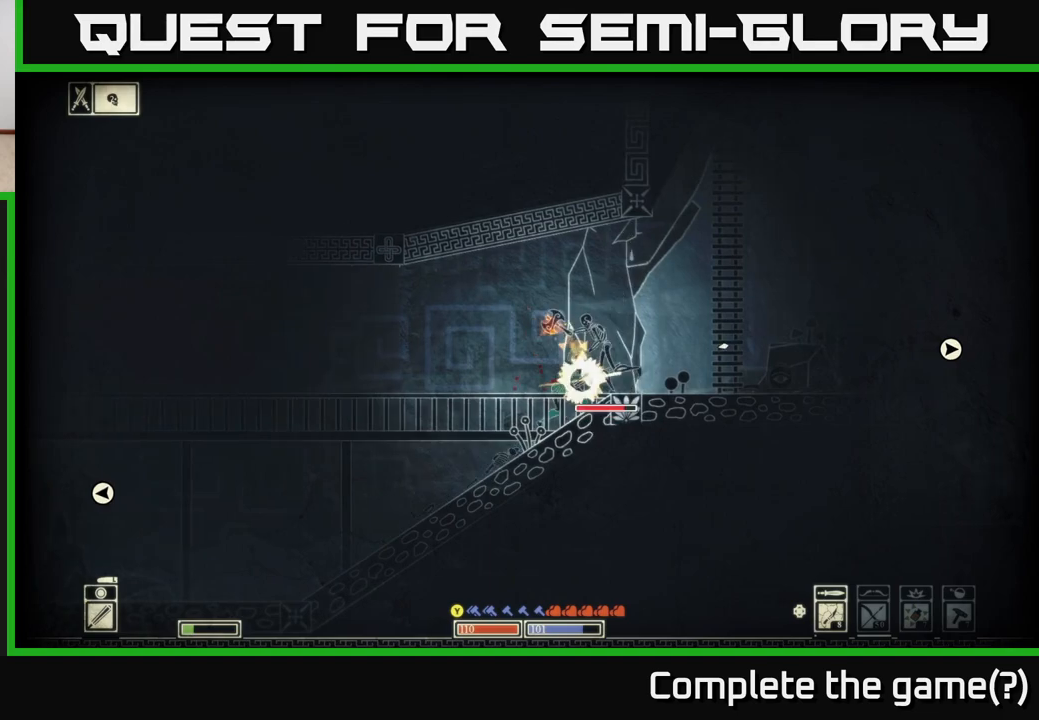
{"buttons": [], "left_stick": "left", "right_stick": "up-right", "events": [[167, "R2", "down"], [267, "R2", "up"], [383, "left_stick", "left"]]}
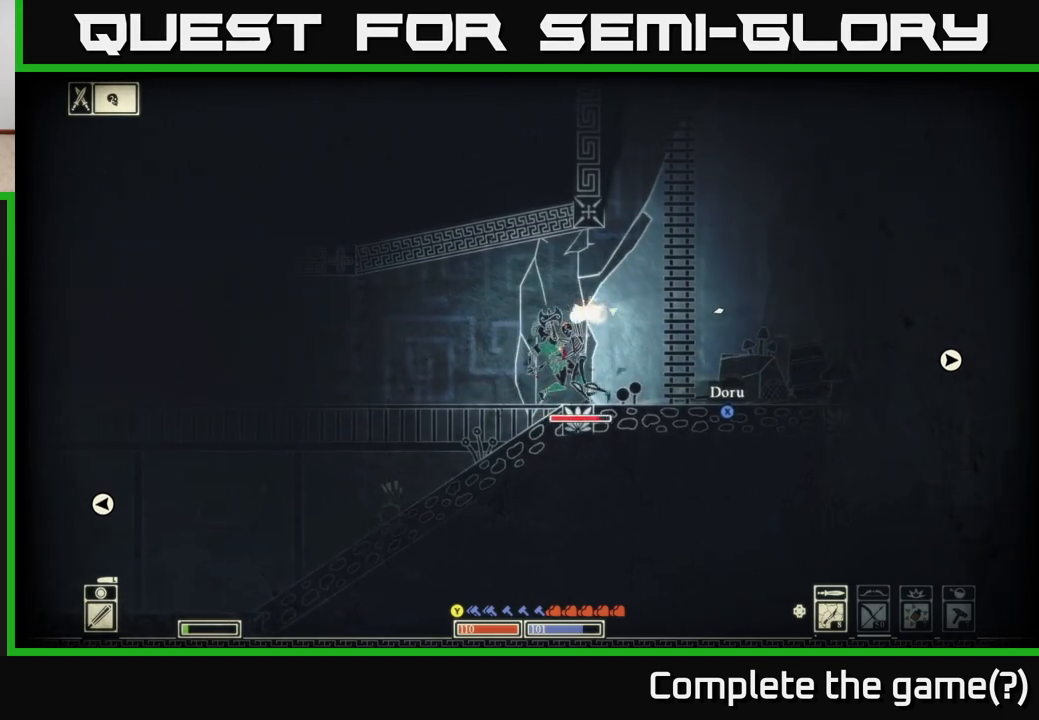
{"buttons": [], "left_stick": "right", "right_stick": "up-right", "events": [[67, "left_stick", "center"], [183, "left_stick", "right"], [200, "R2", "down"], [400, "R2", "up"]]}
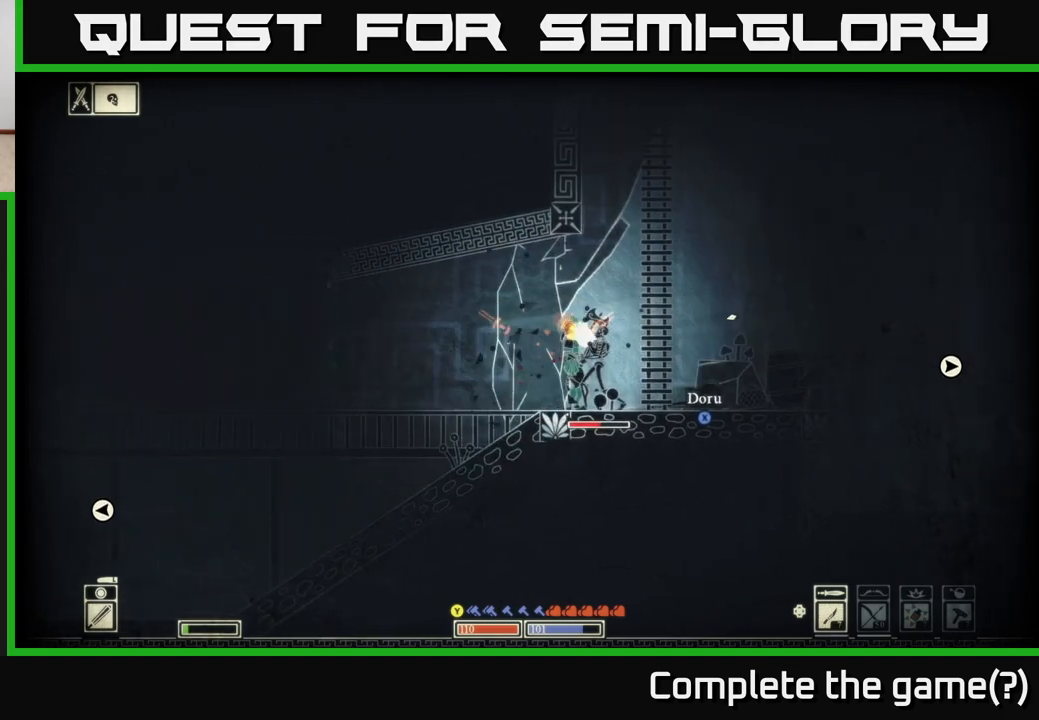
{"buttons": [], "left_stick": "right", "right_stick": "up-right", "events": [[17, "left_stick", "center"], [400, "R2", "down"], [450, "left_stick", "right"], [500, "R2", "up"]]}
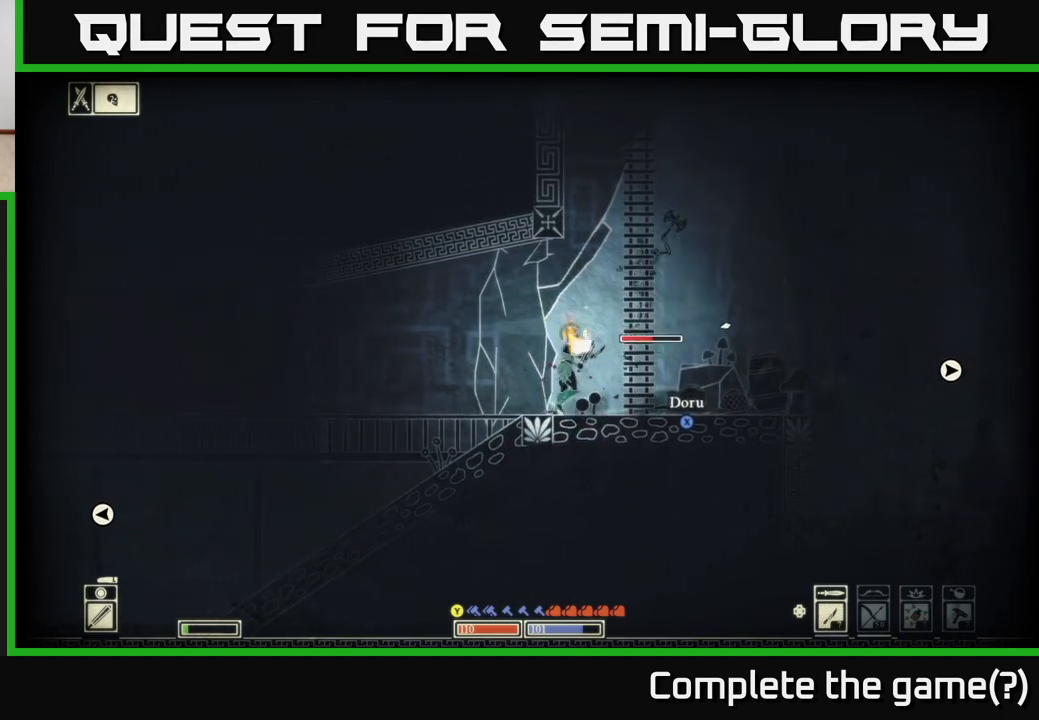
{"buttons": ["X"], "left_stick": "center", "right_stick": "center", "events": [[300, "right_stick", "center"], [383, "X", "down"], [417, "left_stick", "center"]]}
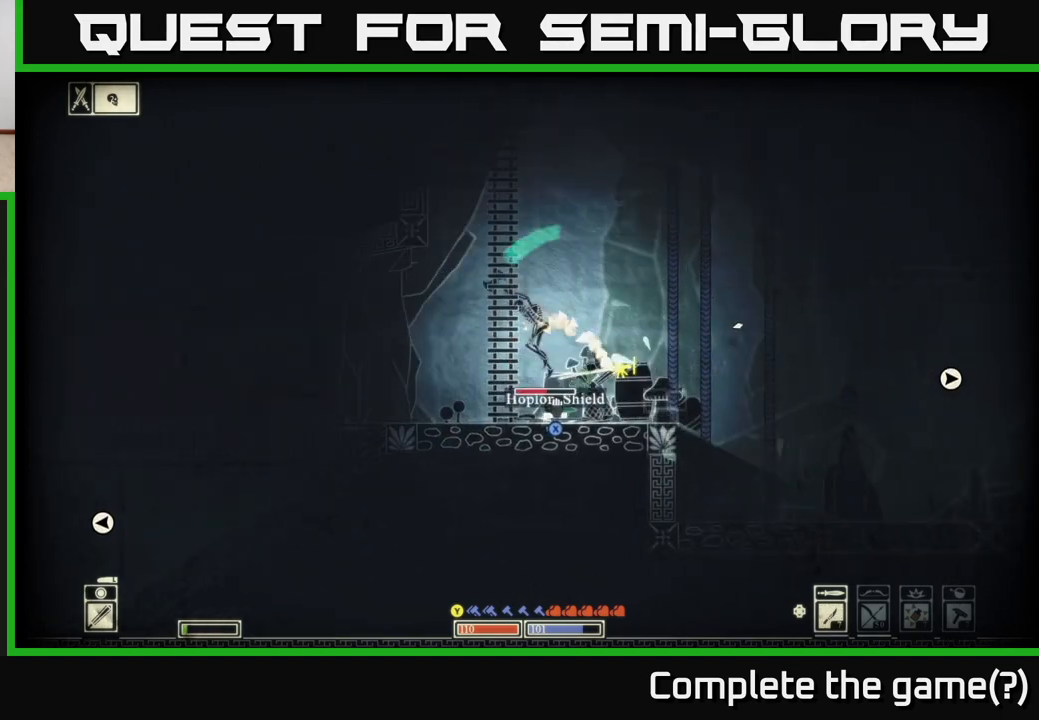
{"buttons": [], "left_stick": "center", "right_stick": "center", "events": [[400, "X", "up"]]}
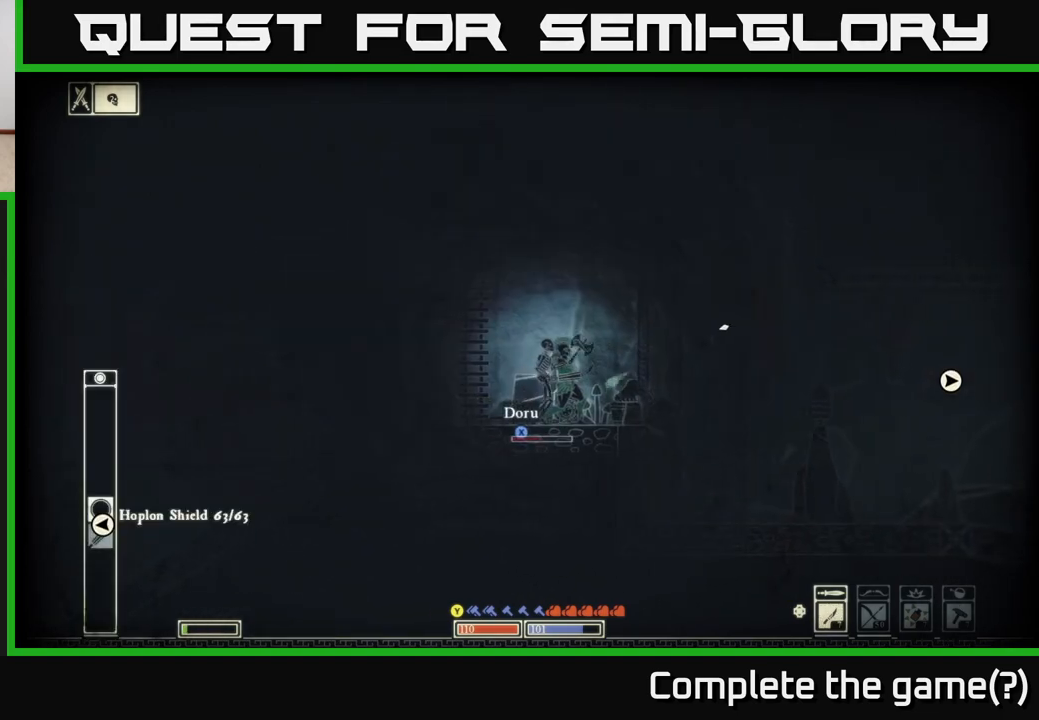
{"buttons": ["R2"], "left_stick": "right", "right_stick": "right", "events": [[183, "left_stick", "left"], [350, "right_stick", "right"], [400, "R2", "down"], [400, "left_stick", "center"], [467, "left_stick", "right"]]}
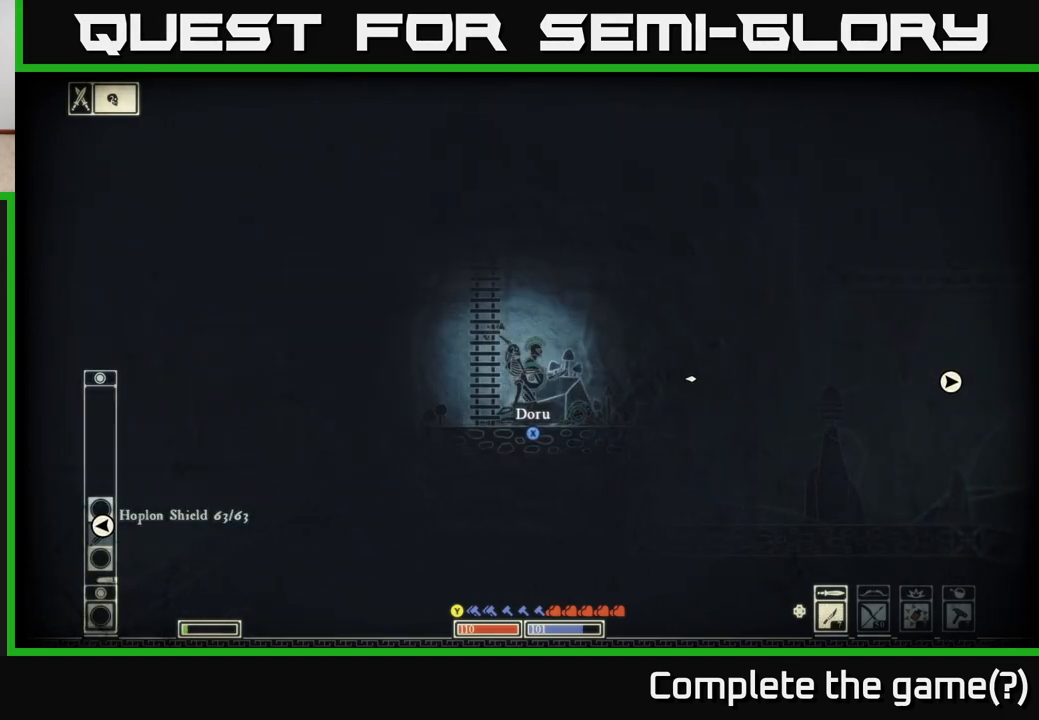
{"buttons": ["R2"], "left_stick": "left", "right_stick": "up-left", "events": [[33, "R2", "up"], [50, "left_stick", "center"], [117, "left_stick", "left"], [417, "right_stick", "up-left"], [450, "R2", "down"]]}
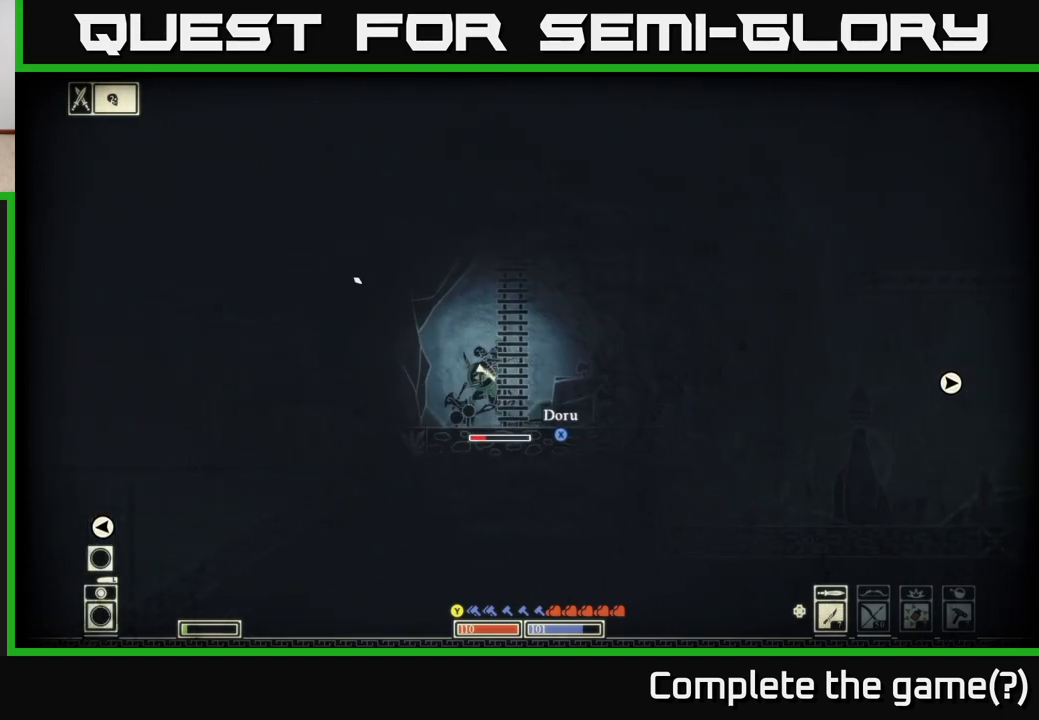
{"buttons": [], "left_stick": "right", "right_stick": "right", "events": [[67, "R2", "up"], [133, "right_stick", "up-right"], [283, "R2", "down"], [300, "left_stick", "center"], [383, "R2", "up"], [433, "left_stick", "right"], [433, "right_stick", "right"]]}
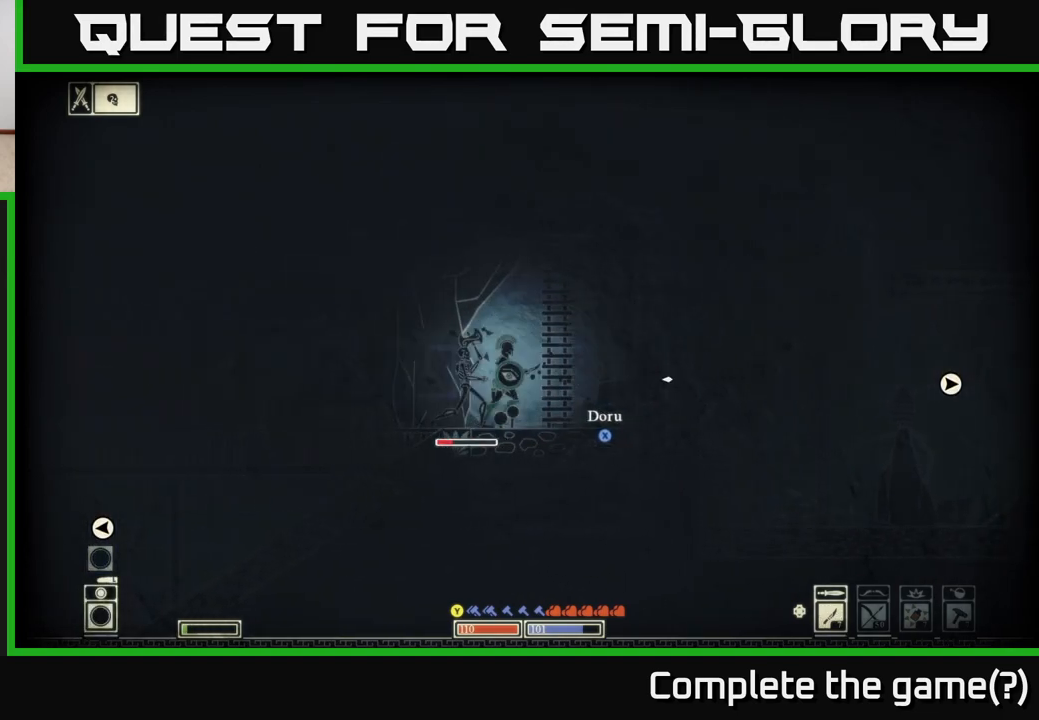
{"buttons": ["X"], "left_stick": "center", "right_stick": "center", "events": [[133, "right_stick", "center"], [250, "X", "down"], [283, "left_stick", "center"]]}
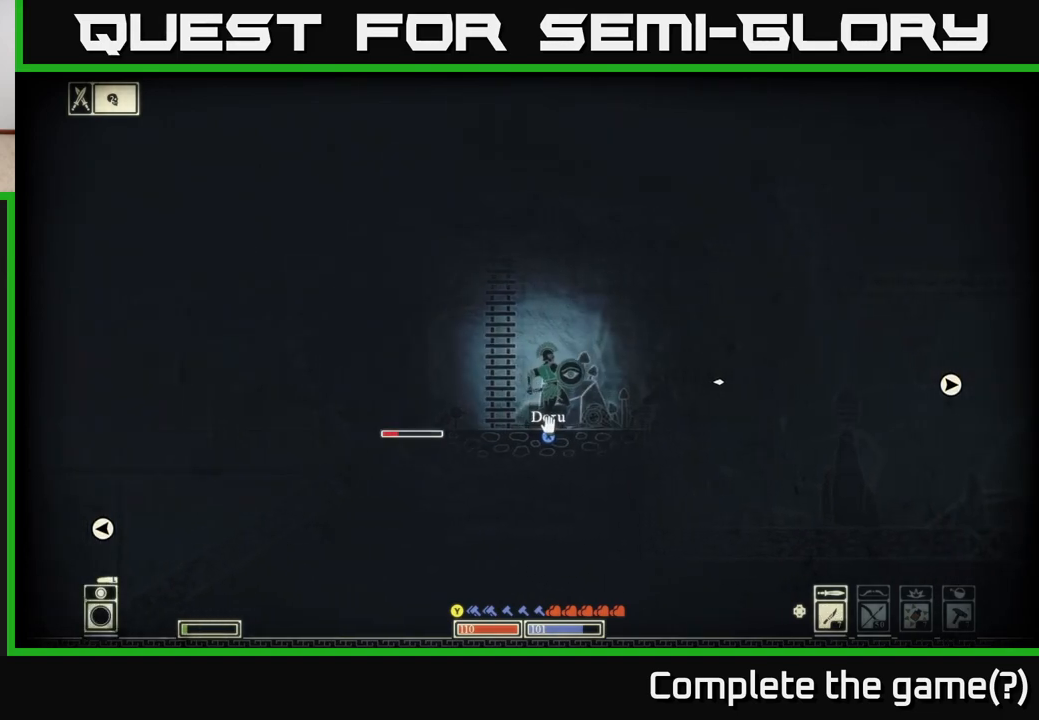
{"buttons": [], "left_stick": "center", "right_stick": "center", "events": [[183, "left_stick", "right"], [300, "X", "up"], [500, "left_stick", "center"]]}
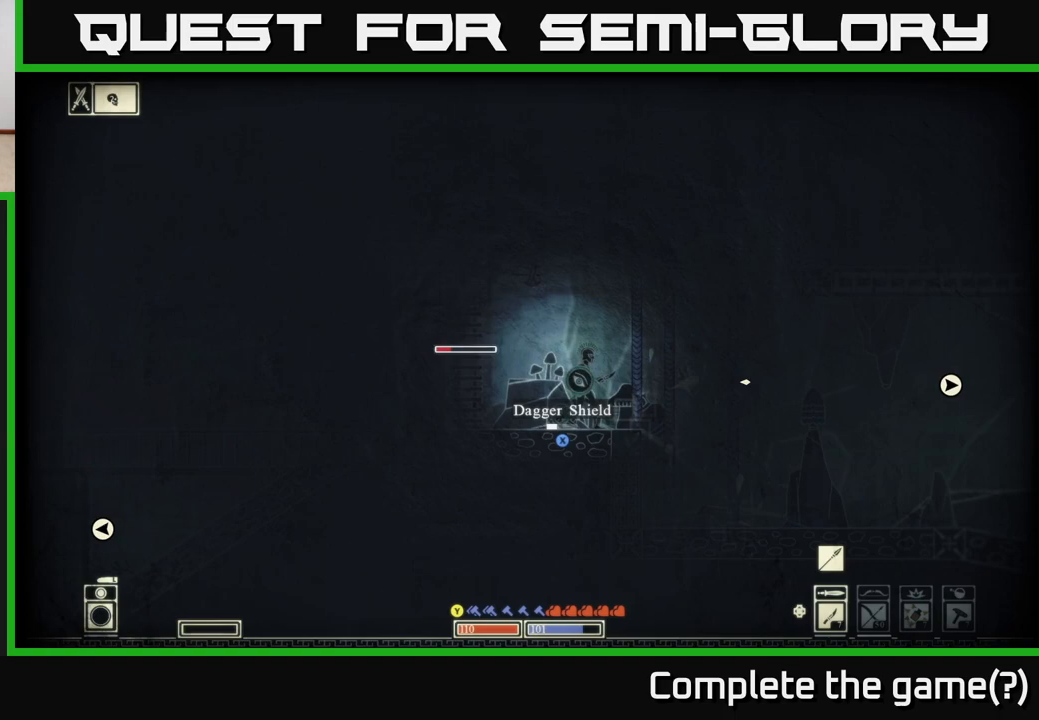
{"buttons": ["X"], "left_stick": "right", "right_stick": "center", "events": [[50, "left_stick", "left"], [117, "X", "down"], [167, "left_stick", "center"], [417, "left_stick", "right"]]}
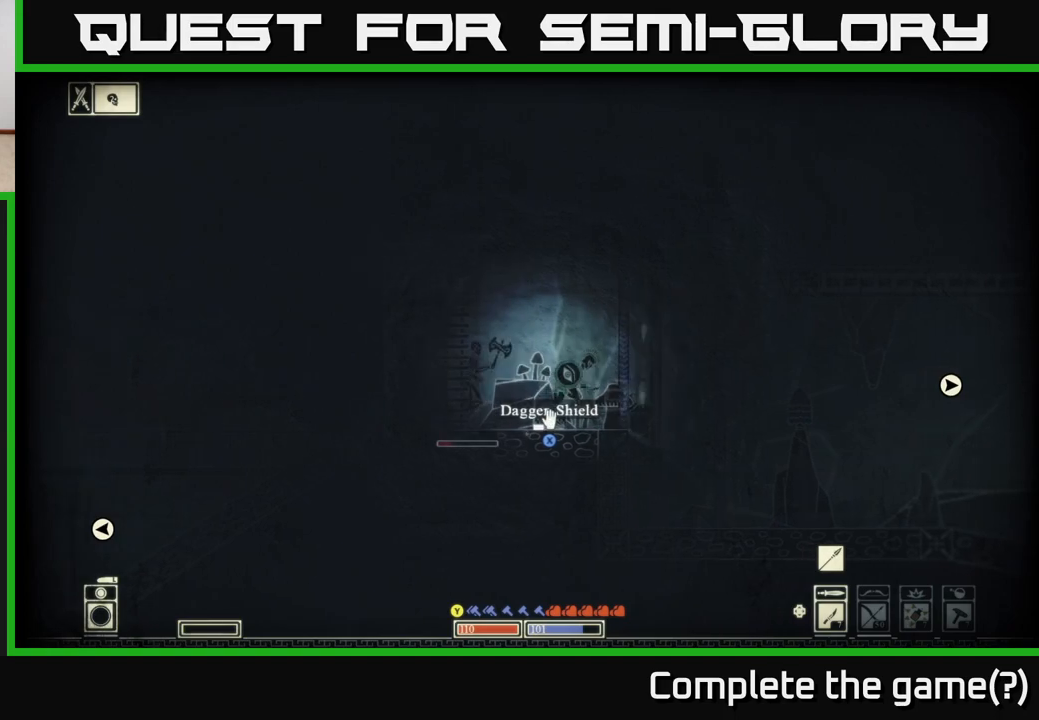
{"buttons": ["R2"], "left_stick": "left", "right_stick": "left", "events": [[133, "X", "up"], [233, "left_stick", "left"], [283, "right_stick", "left"], [483, "R2", "down"]]}
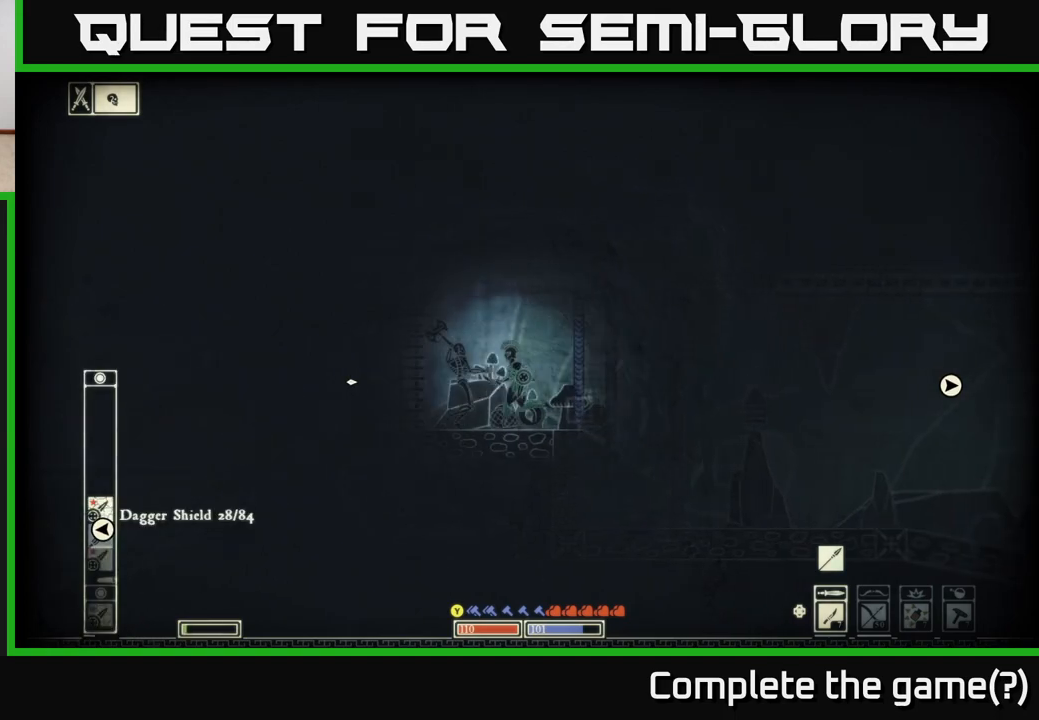
{"buttons": [], "left_stick": "right", "right_stick": "left", "events": [[100, "left_stick", "center"], [117, "R2", "up"], [150, "left_stick", "right"]]}
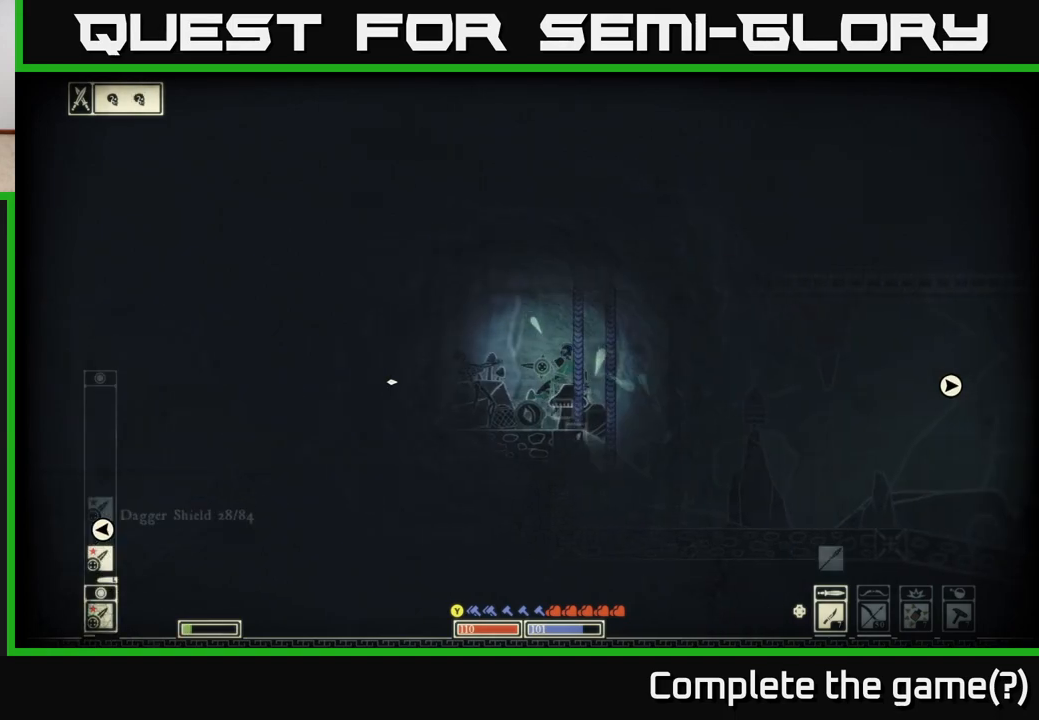
{"buttons": [], "left_stick": "center", "right_stick": "left", "events": [[133, "R2", "down"], [150, "left_stick", "left"], [250, "R2", "up"], [250, "left_stick", "center"]]}
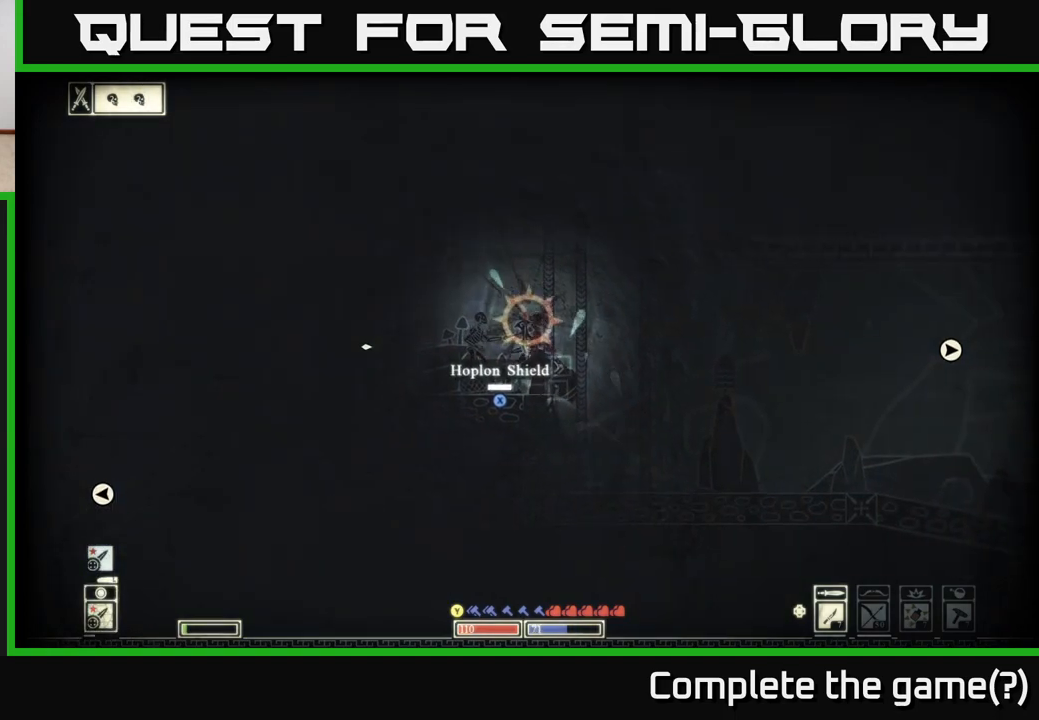
{"buttons": [], "left_stick": "left", "right_stick": "left", "events": [[33, "L2", "down"], [283, "left_stick", "left"], [333, "L2", "up"]]}
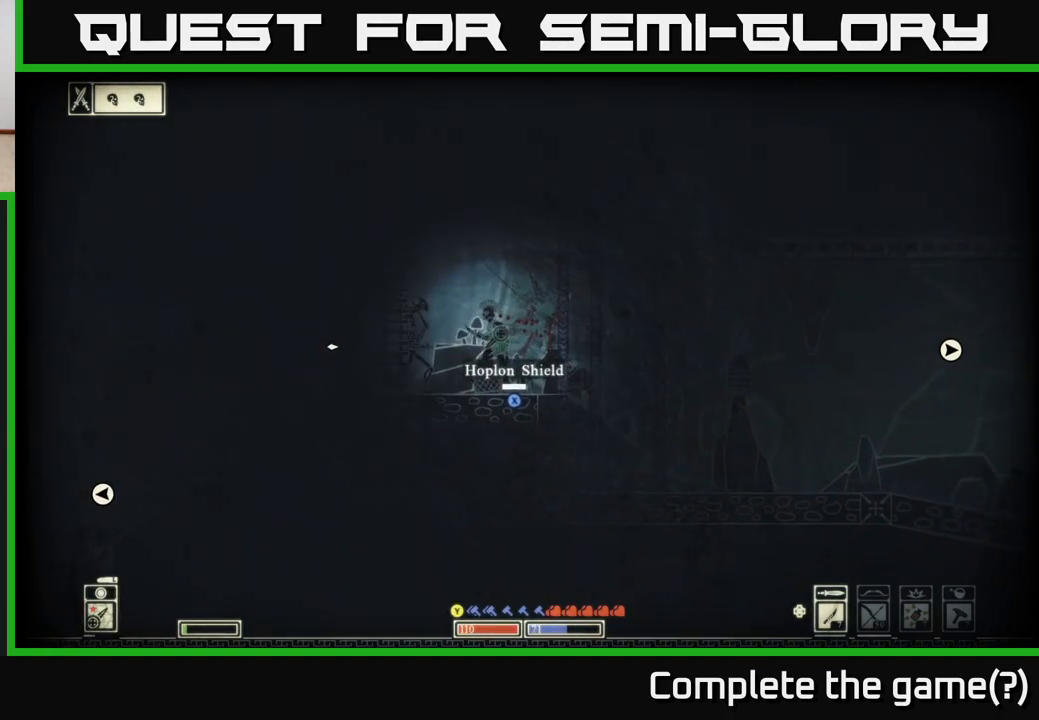
{"buttons": [], "left_stick": "left", "right_stick": "left", "events": [[83, "R2", "down"], [167, "R2", "up"]]}
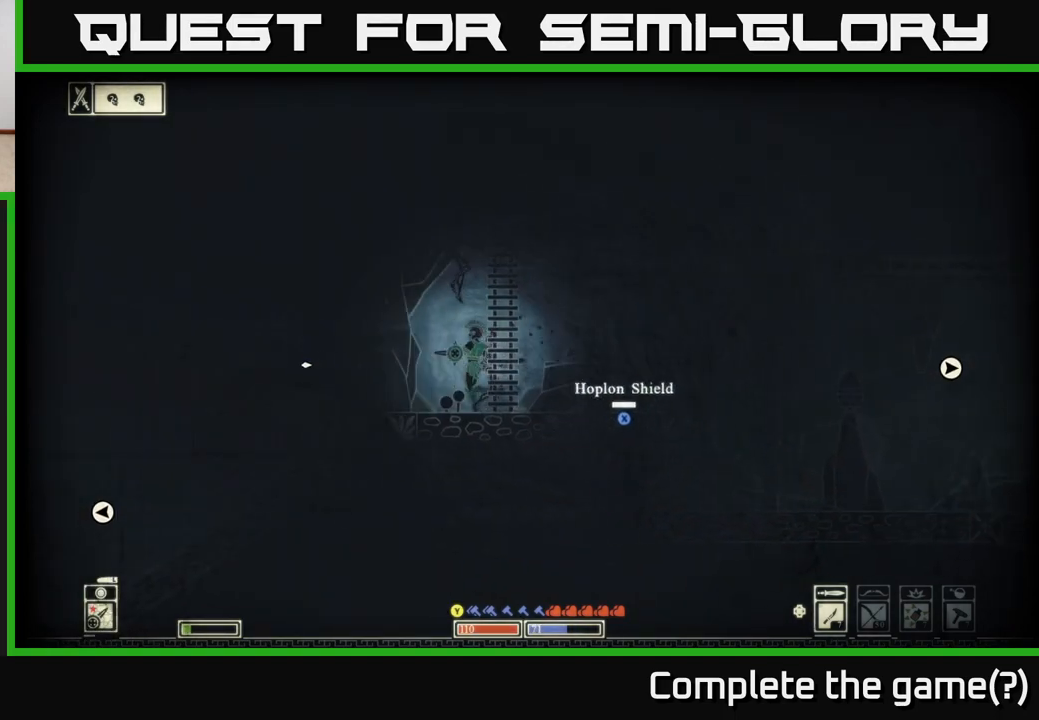
{"buttons": [], "left_stick": "center", "right_stick": "right", "events": [[117, "left_stick", "center"], [217, "left_stick", "left"], [283, "right_stick", "right"], [300, "R2", "down"], [417, "R2", "up"], [417, "left_stick", "center"]]}
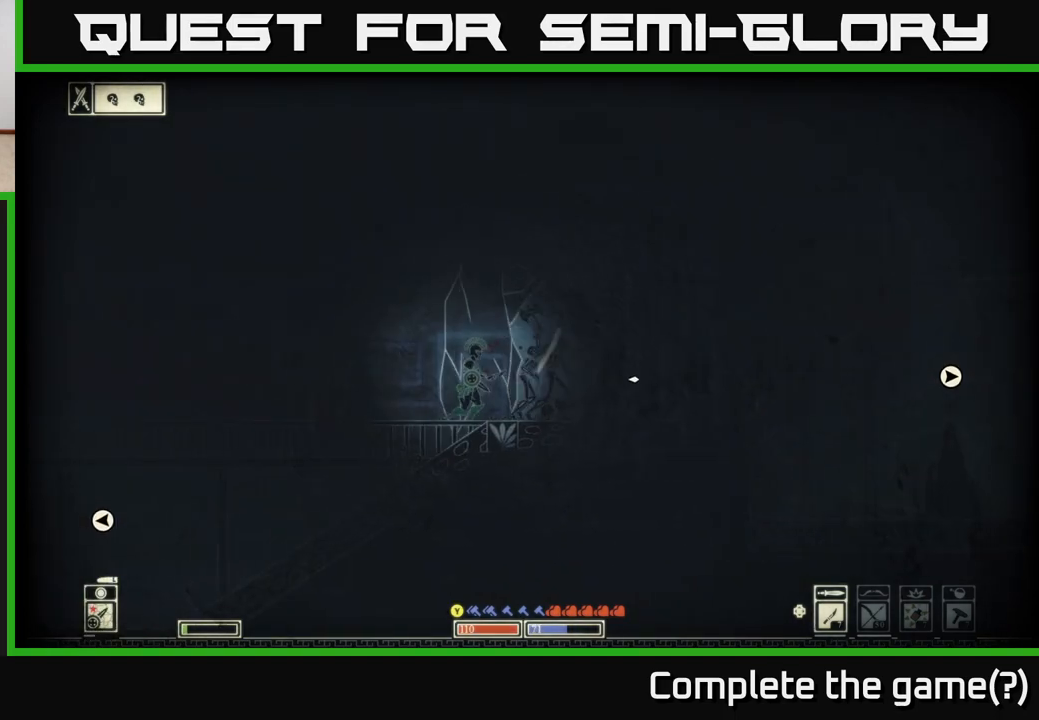
{"buttons": [], "left_stick": "center", "right_stick": "right", "events": [[117, "R2", "down"], [167, "R2", "up"], [267, "R2", "down"], [333, "R2", "up"]]}
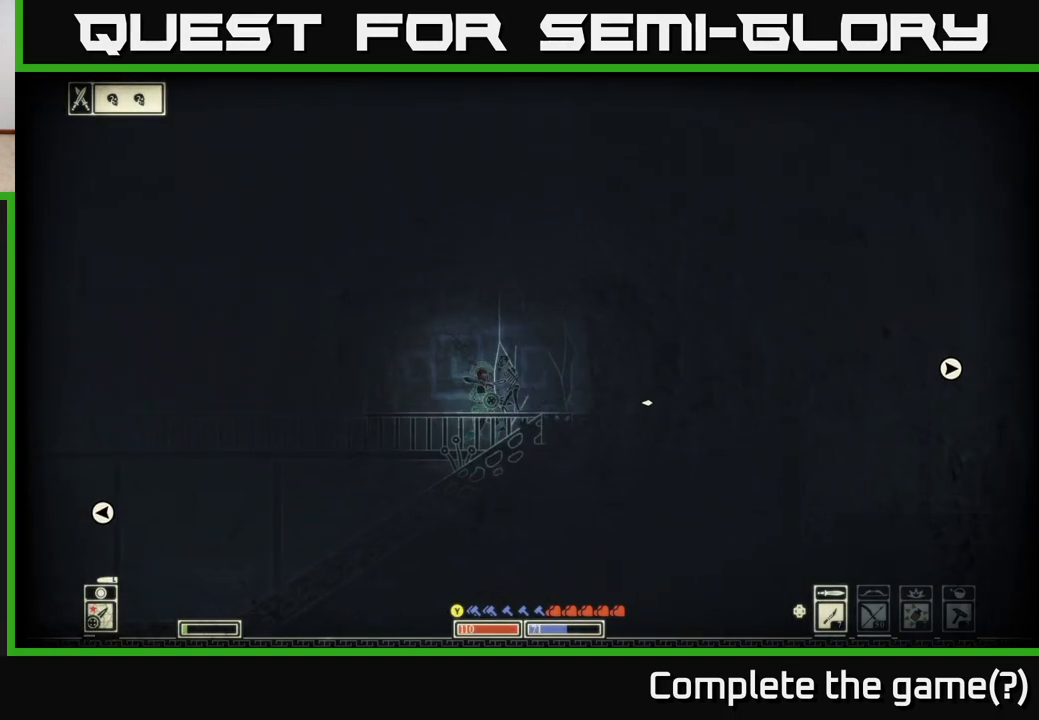
{"buttons": [], "left_stick": "up-left", "right_stick": "up-right", "events": [[250, "left_stick", "up"], [450, "left_stick", "up-left"], [450, "right_stick", "up-right"]]}
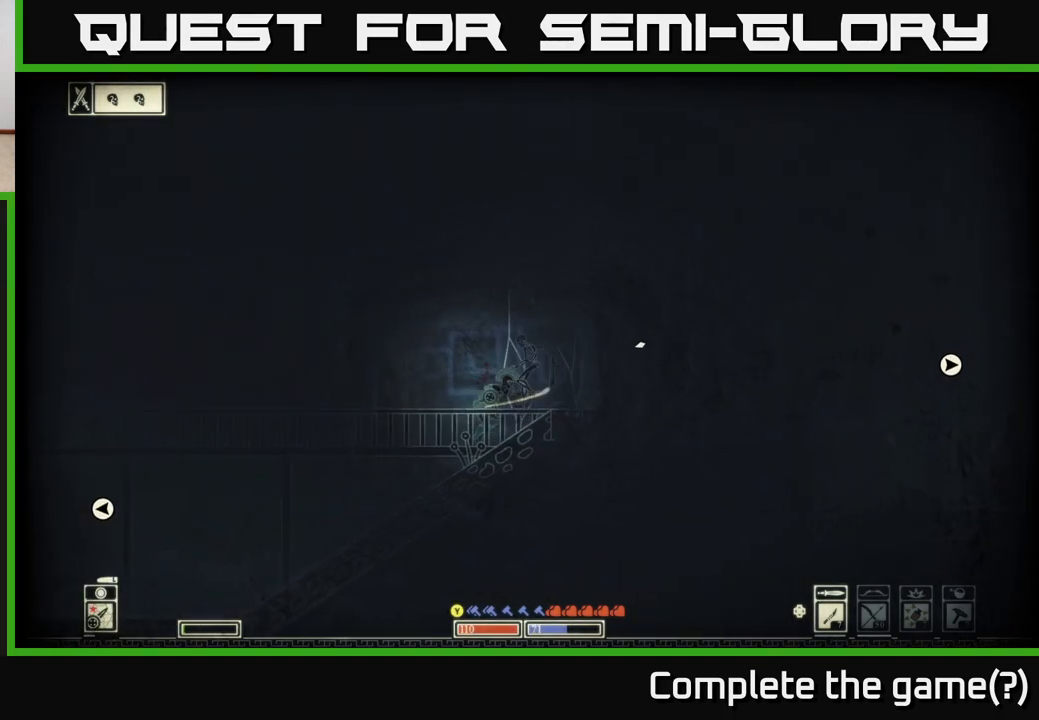
{"buttons": [], "left_stick": "left", "right_stick": "up-right", "events": [[283, "left_stick", "left"]]}
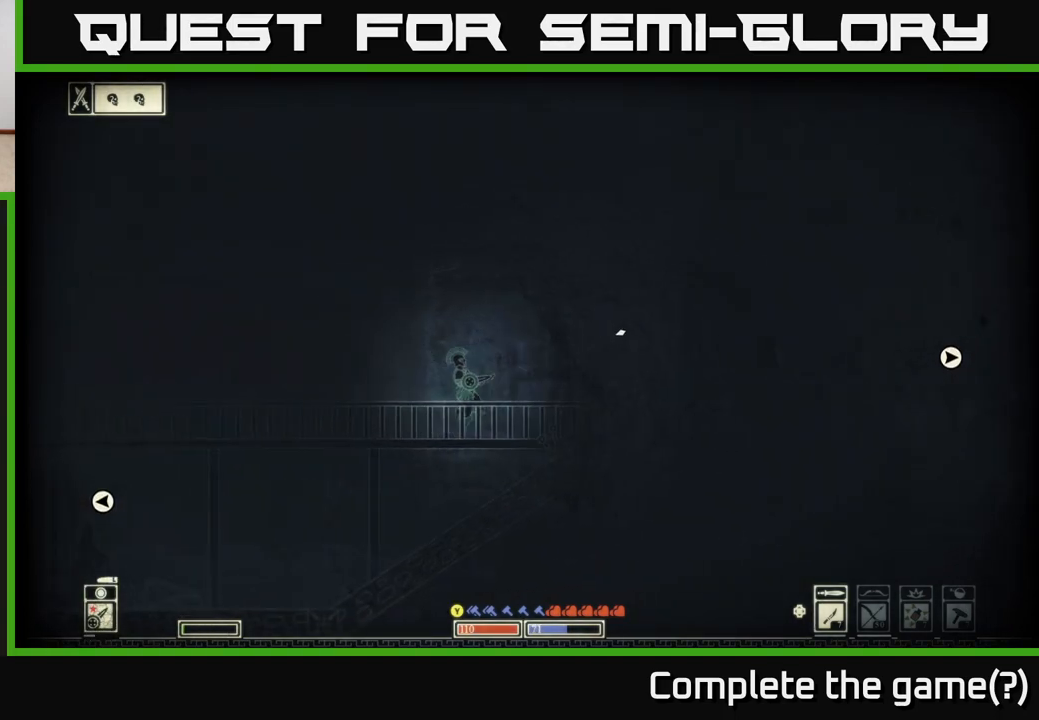
{"buttons": [], "left_stick": "left", "right_stick": "center", "events": [[317, "right_stick", "center"]]}
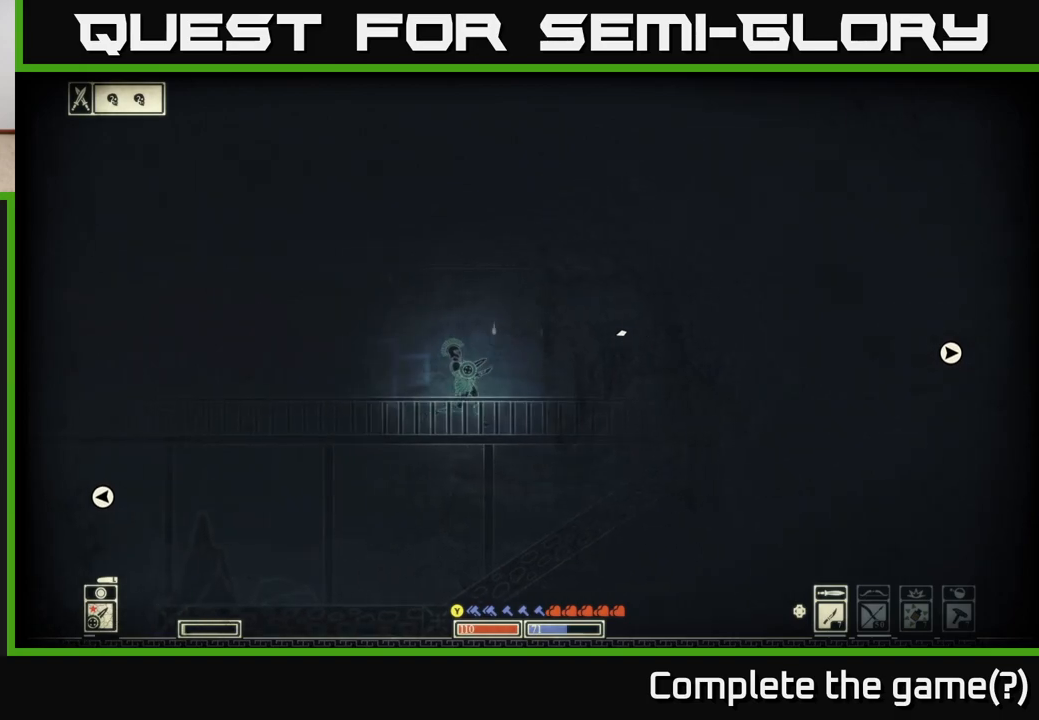
{"buttons": [], "left_stick": "left", "right_stick": "down-right", "events": [[383, "right_stick", "down-right"]]}
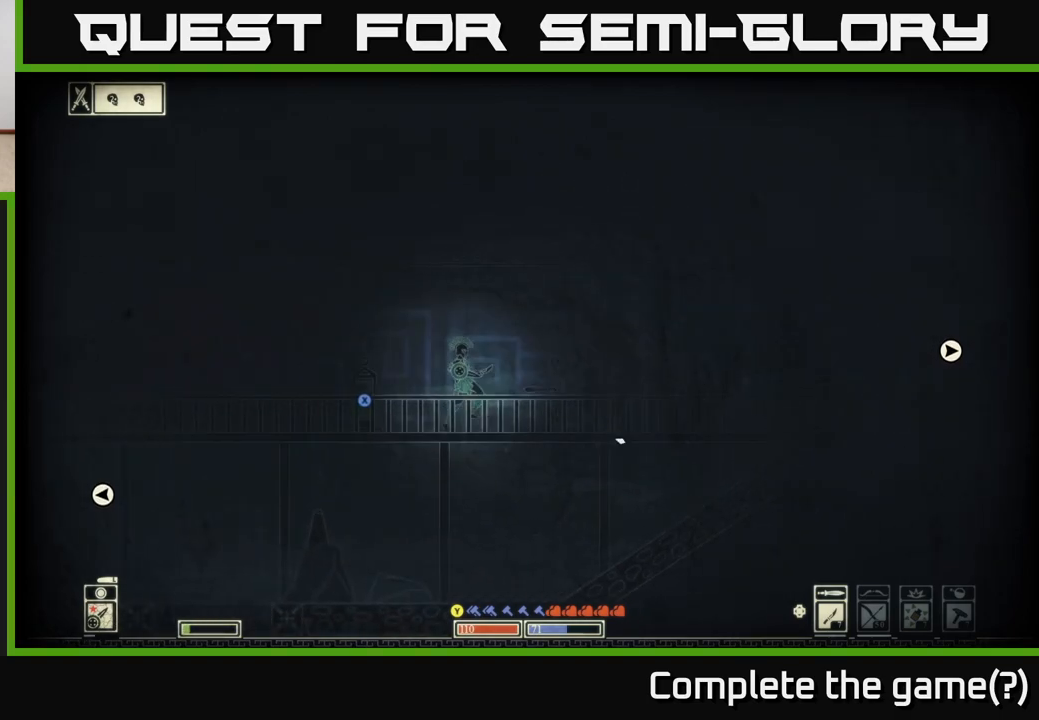
{"buttons": [], "left_stick": "center", "right_stick": "center", "events": [[83, "right_stick", "right"], [333, "left_stick", "center"], [400, "right_stick", "center"]]}
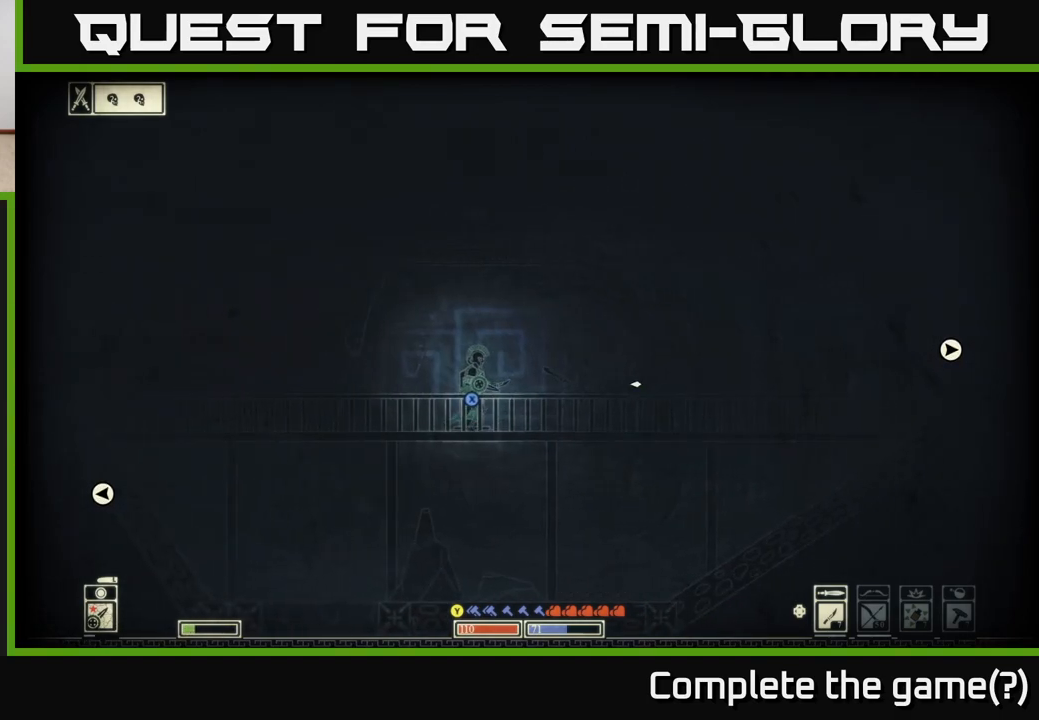
{"buttons": [], "left_stick": "left", "right_stick": "right", "events": [[383, "left_stick", "left"], [433, "right_stick", "right"]]}